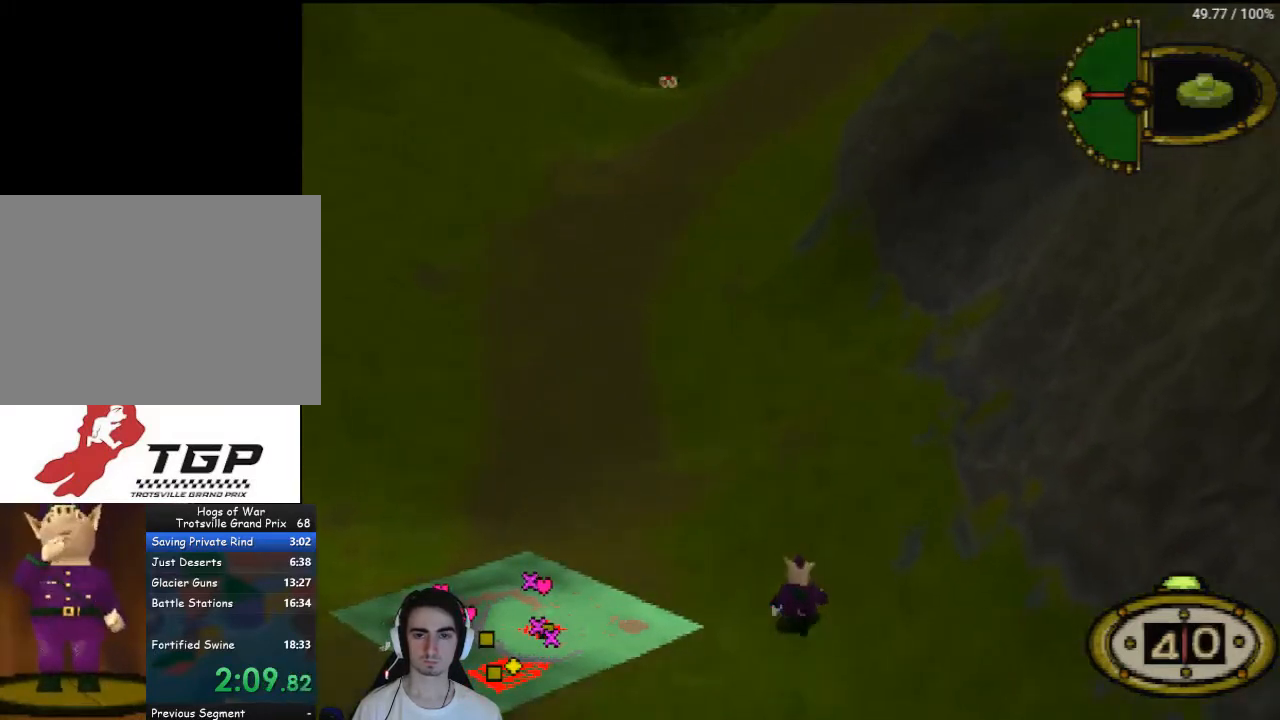
Gameplay with a controller (PlayStation layout); each line is a JSON object with the inputs held at the frame after it. "events" lists button and stick changes between this image and that frame as [ms after this image, input, new state], when the widget could be followed in between. Not read: L3 R3.
{"buttons": ["DPAD_UP"], "left_stick": "center", "right_stick": "center", "events": []}
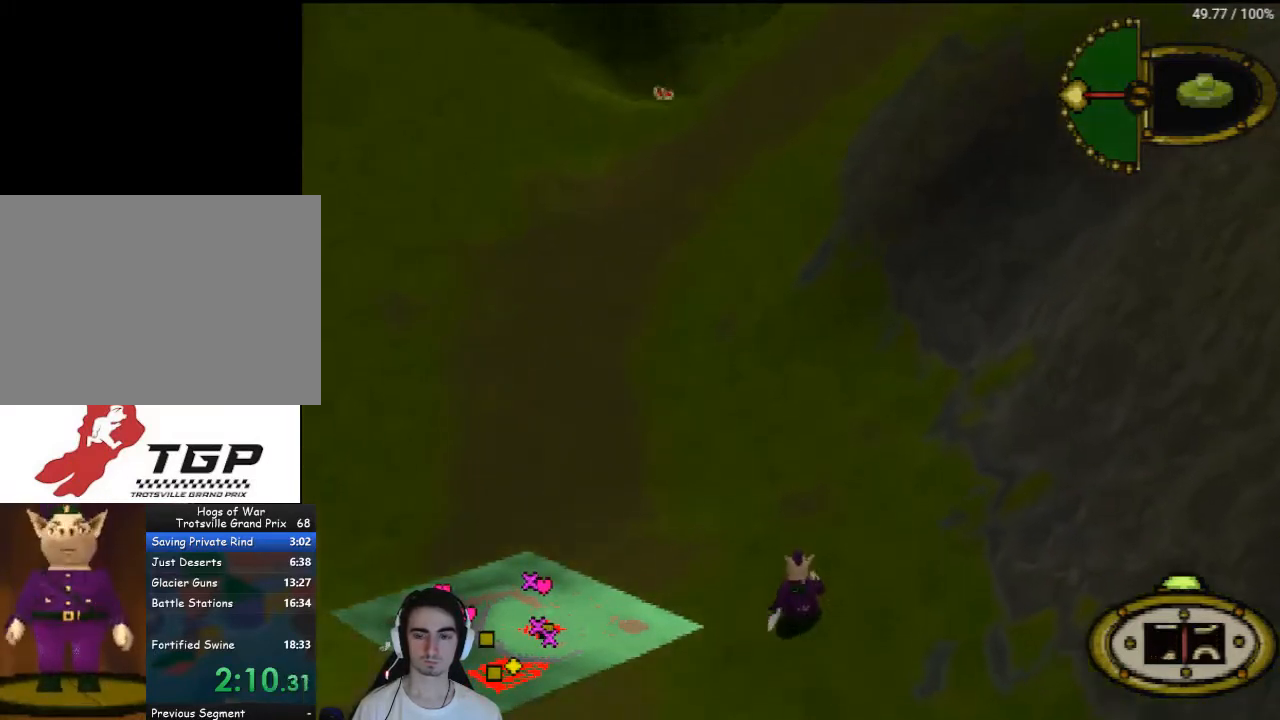
{"buttons": ["DPAD_UP"], "left_stick": "center", "right_stick": "center", "events": []}
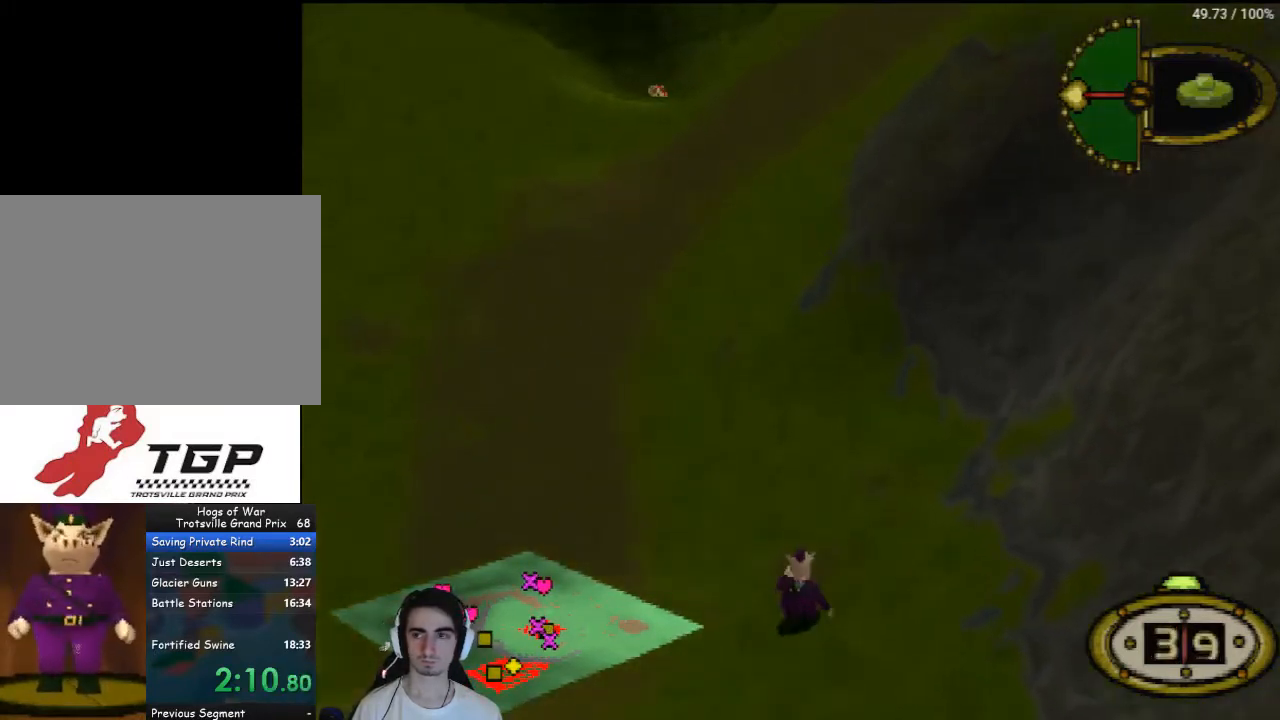
{"buttons": ["DPAD_UP"], "left_stick": "center", "right_stick": "center", "events": []}
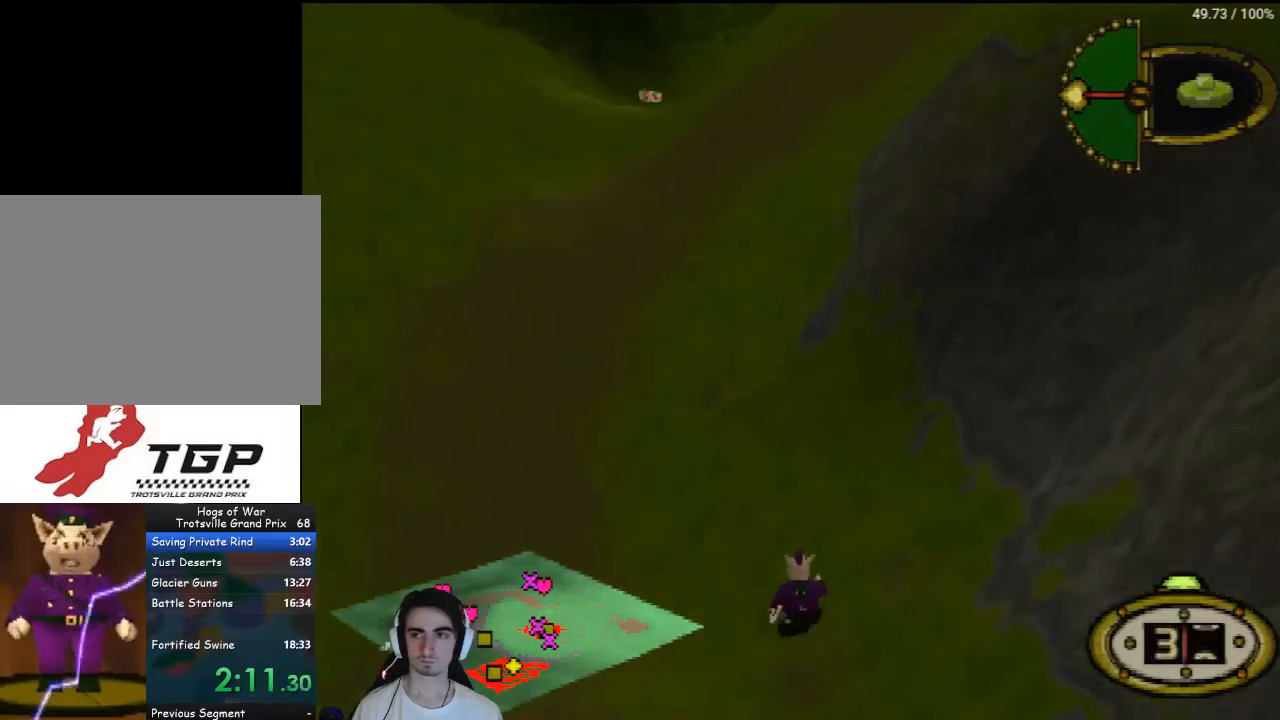
{"buttons": ["DPAD_UP"], "left_stick": "center", "right_stick": "center", "events": []}
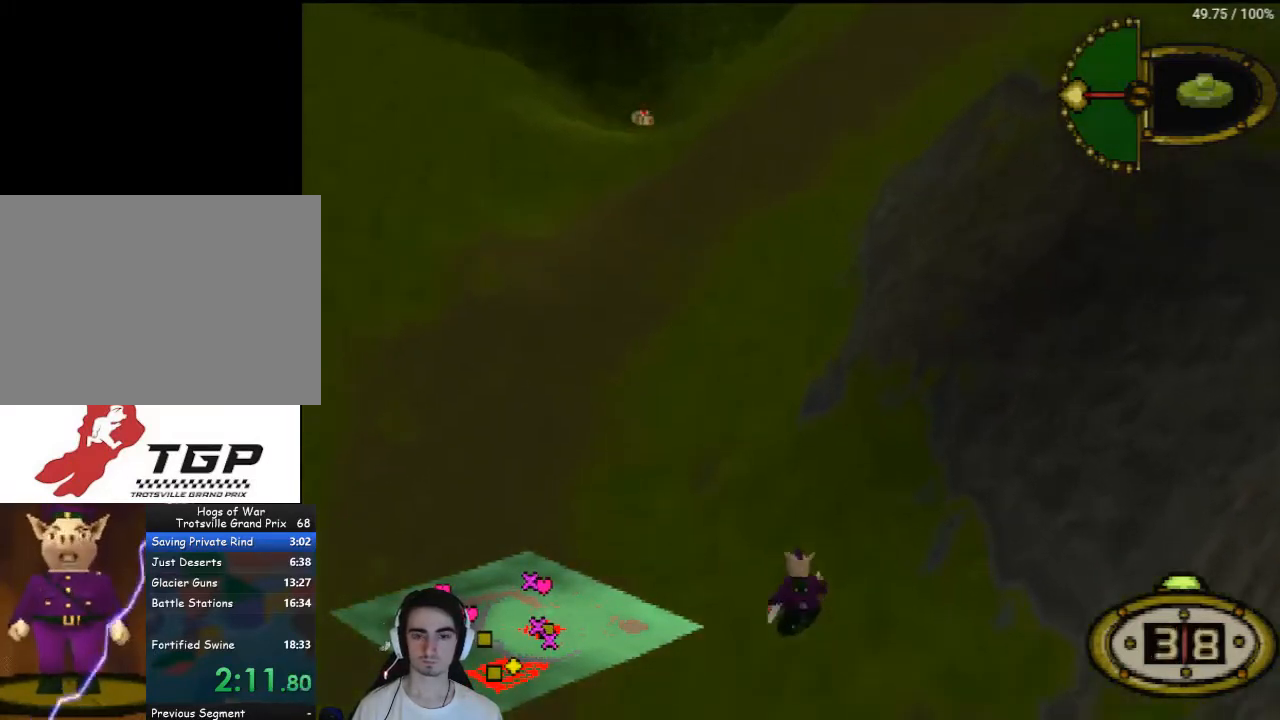
{"buttons": ["DPAD_UP"], "left_stick": "center", "right_stick": "center", "events": []}
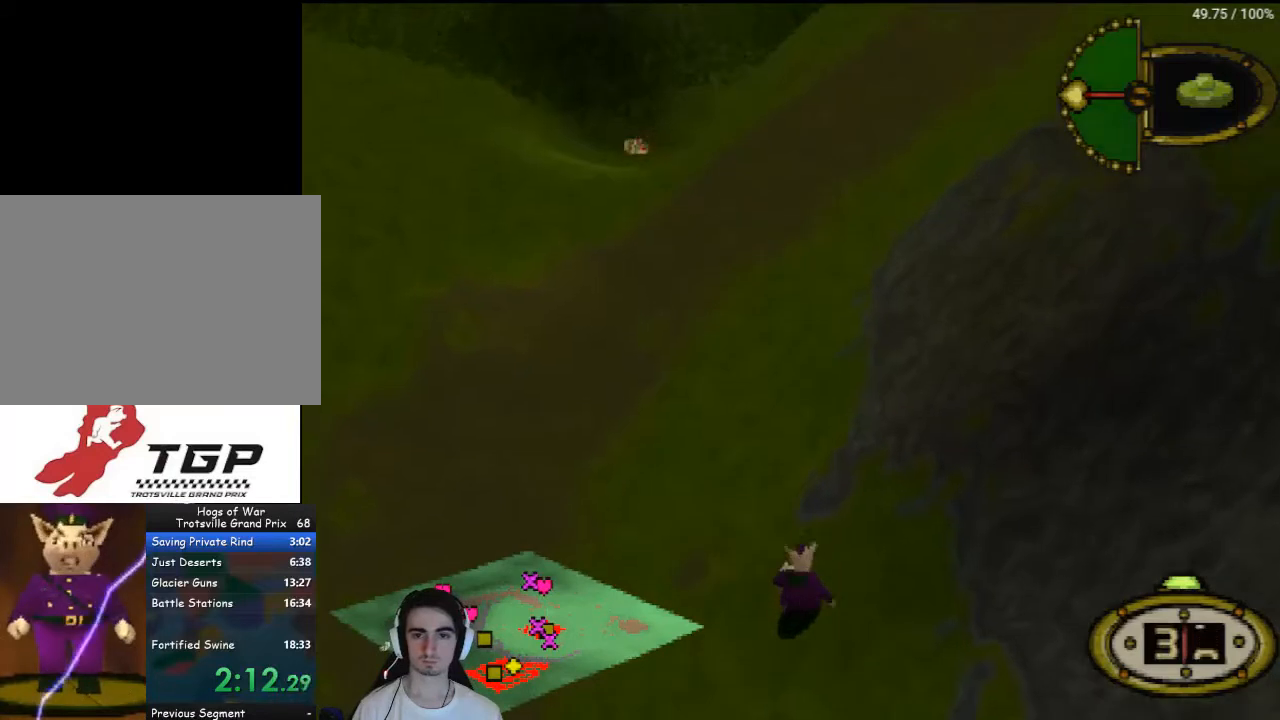
{"buttons": ["DPAD_UP", "DPAD_RIGHT"], "left_stick": "center", "right_stick": "center", "events": [[500, "DPAD_RIGHT", "down"]]}
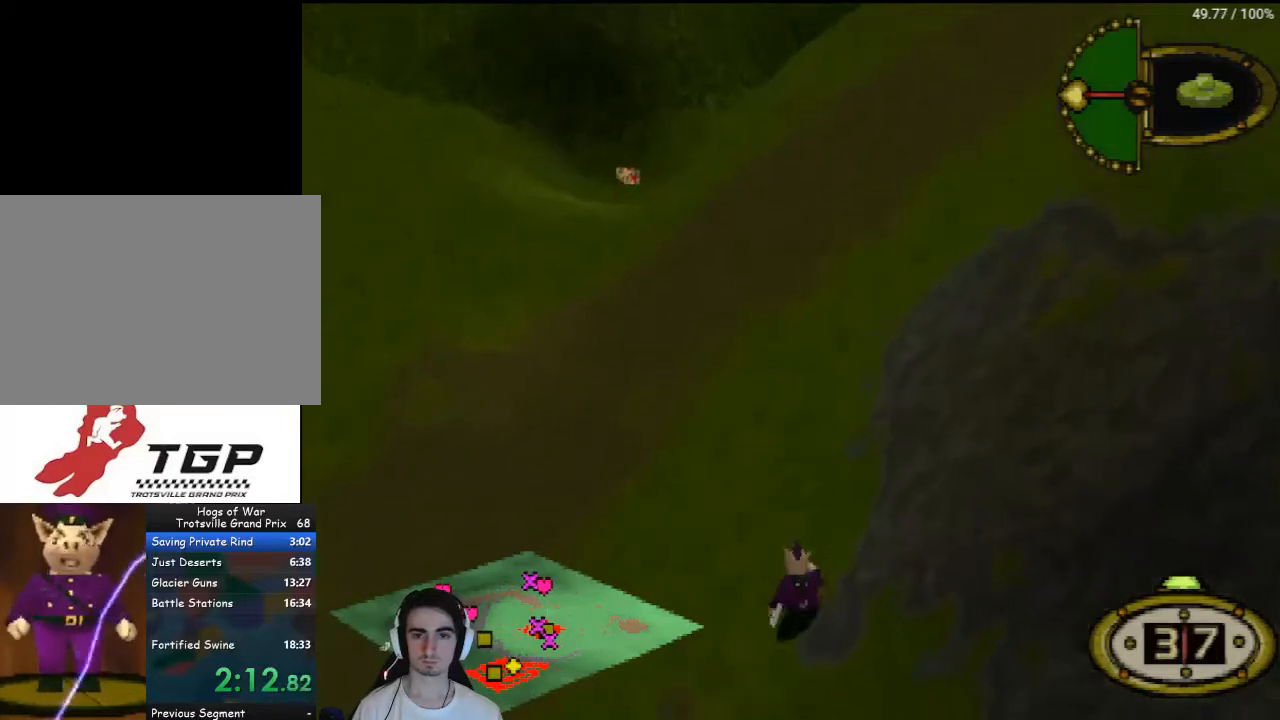
{"buttons": ["DPAD_UP"], "left_stick": "center", "right_stick": "center", "events": [[200, "DPAD_RIGHT", "up"]]}
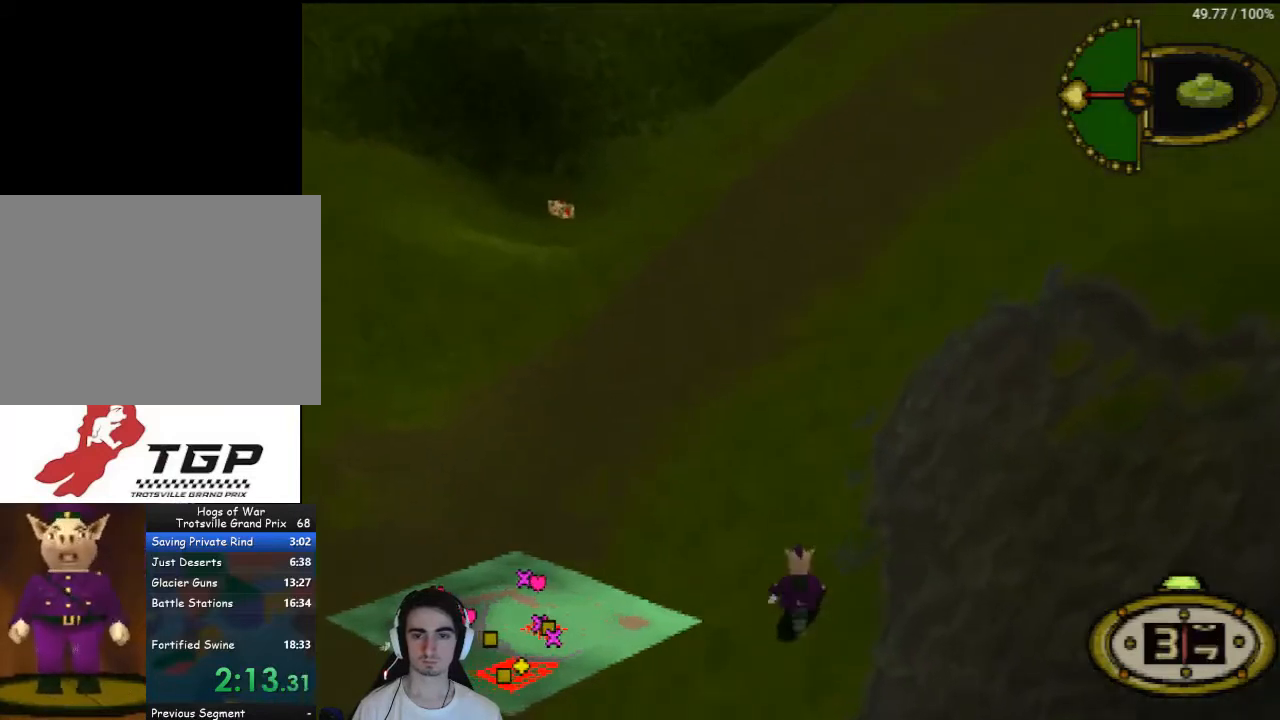
{"buttons": ["DPAD_UP", "DPAD_RIGHT"], "left_stick": "center", "right_stick": "center", "events": [[200, "DPAD_RIGHT", "down"]]}
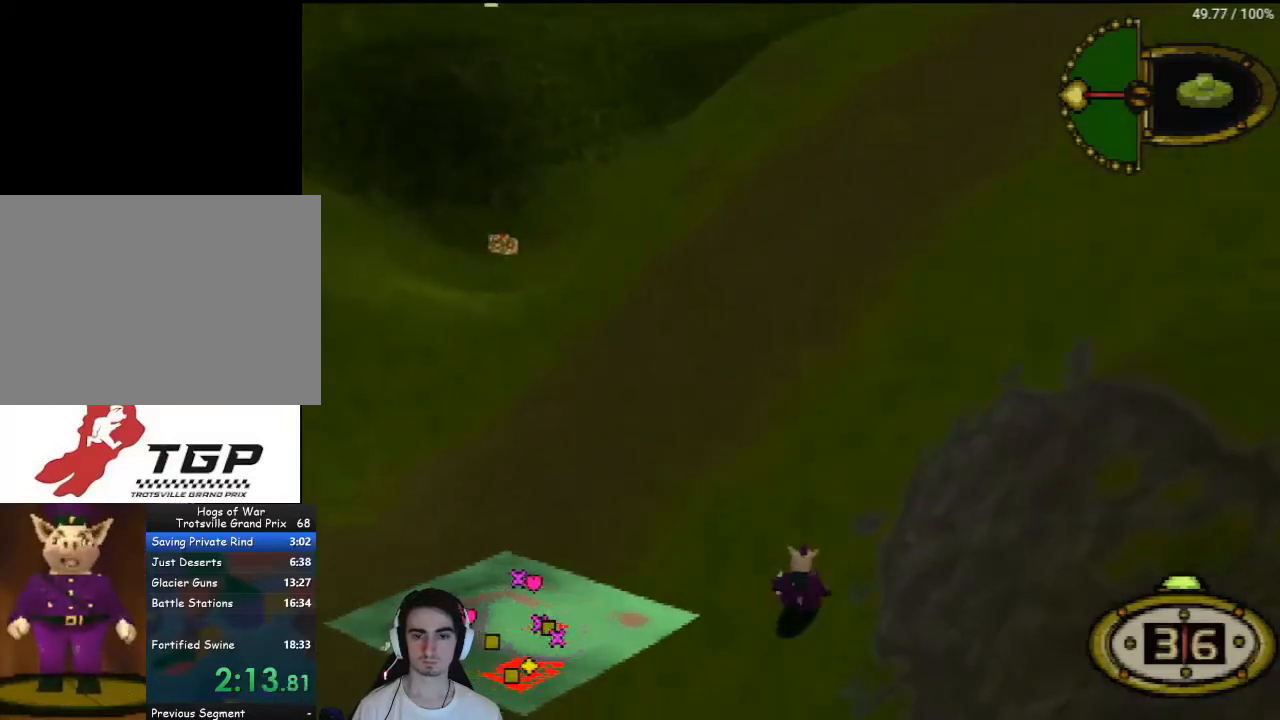
{"buttons": ["DPAD_UP", "DPAD_RIGHT"], "left_stick": "center", "right_stick": "center", "events": []}
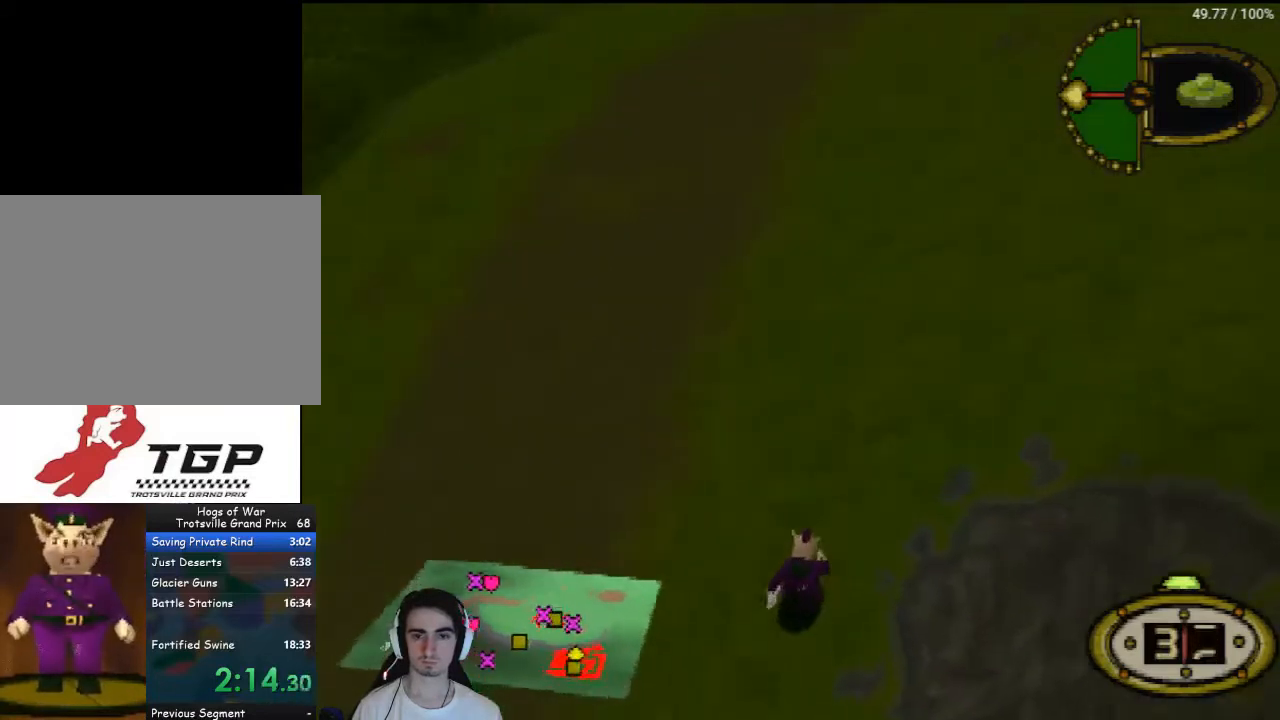
{"buttons": ["DPAD_UP"], "left_stick": "center", "right_stick": "center", "events": [[300, "DPAD_RIGHT", "up"]]}
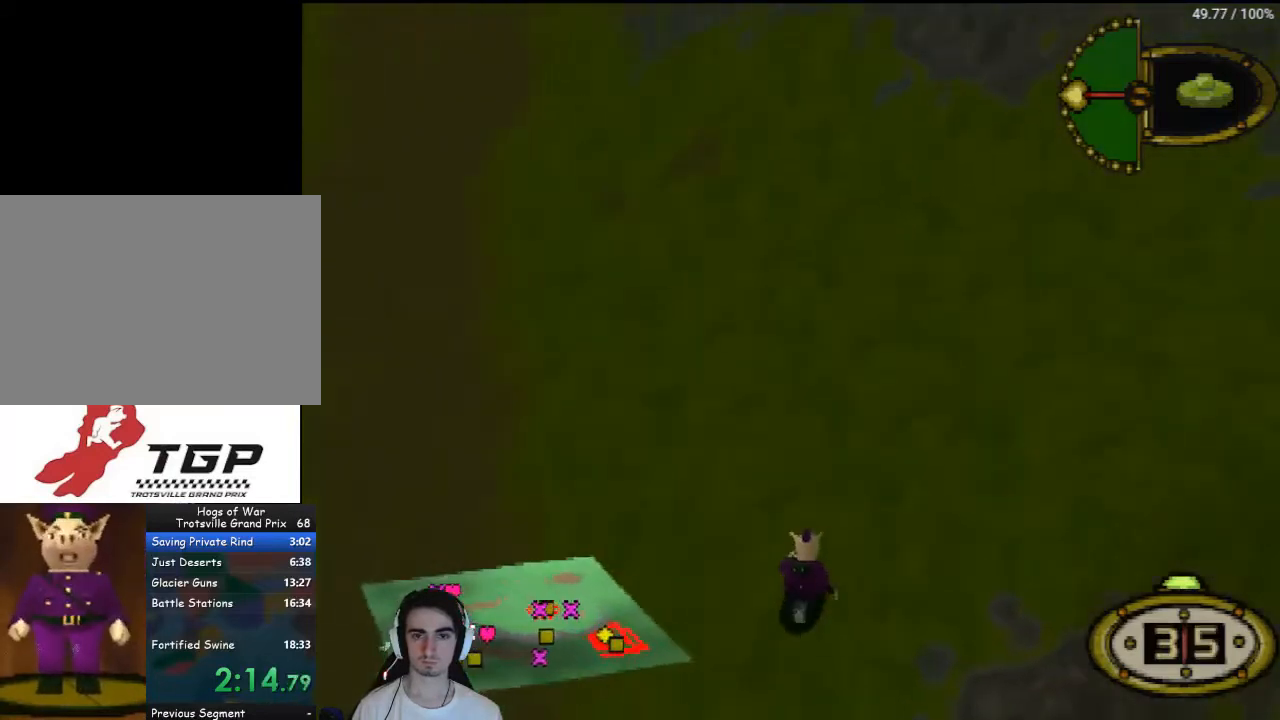
{"buttons": ["DPAD_UP"], "left_stick": "center", "right_stick": "center", "events": []}
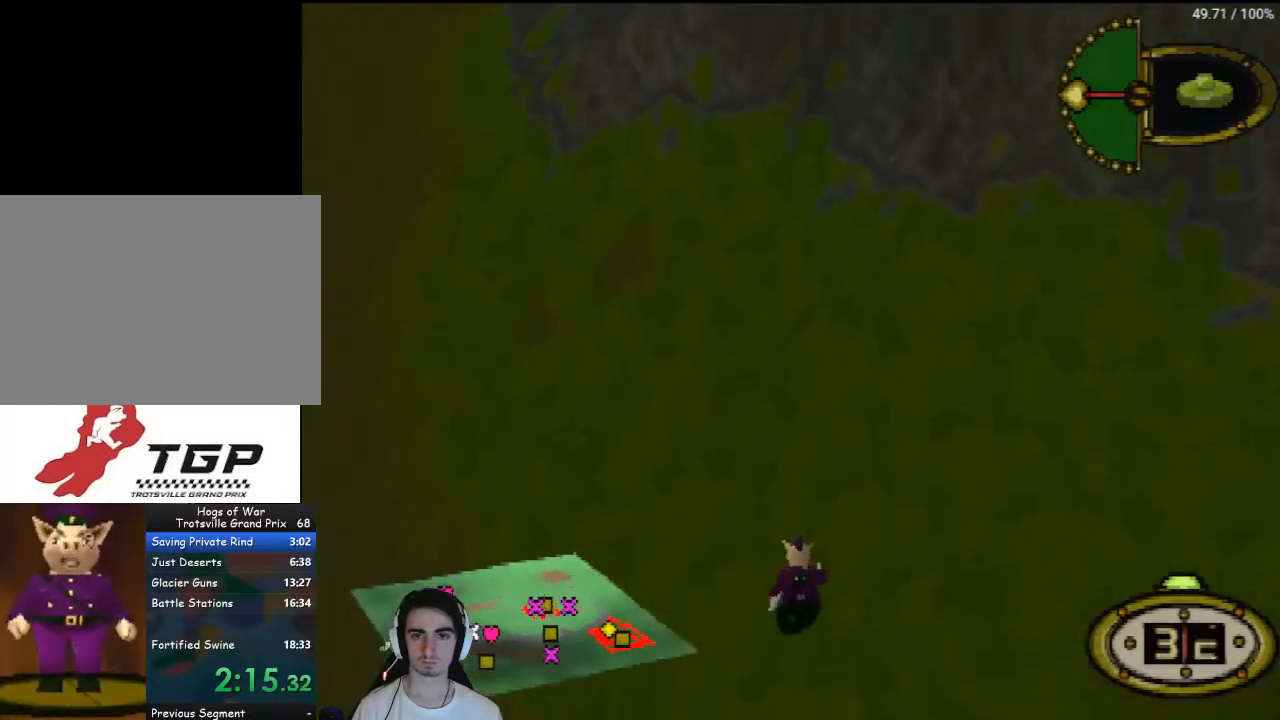
{"buttons": ["DPAD_UP"], "left_stick": "center", "right_stick": "center", "events": []}
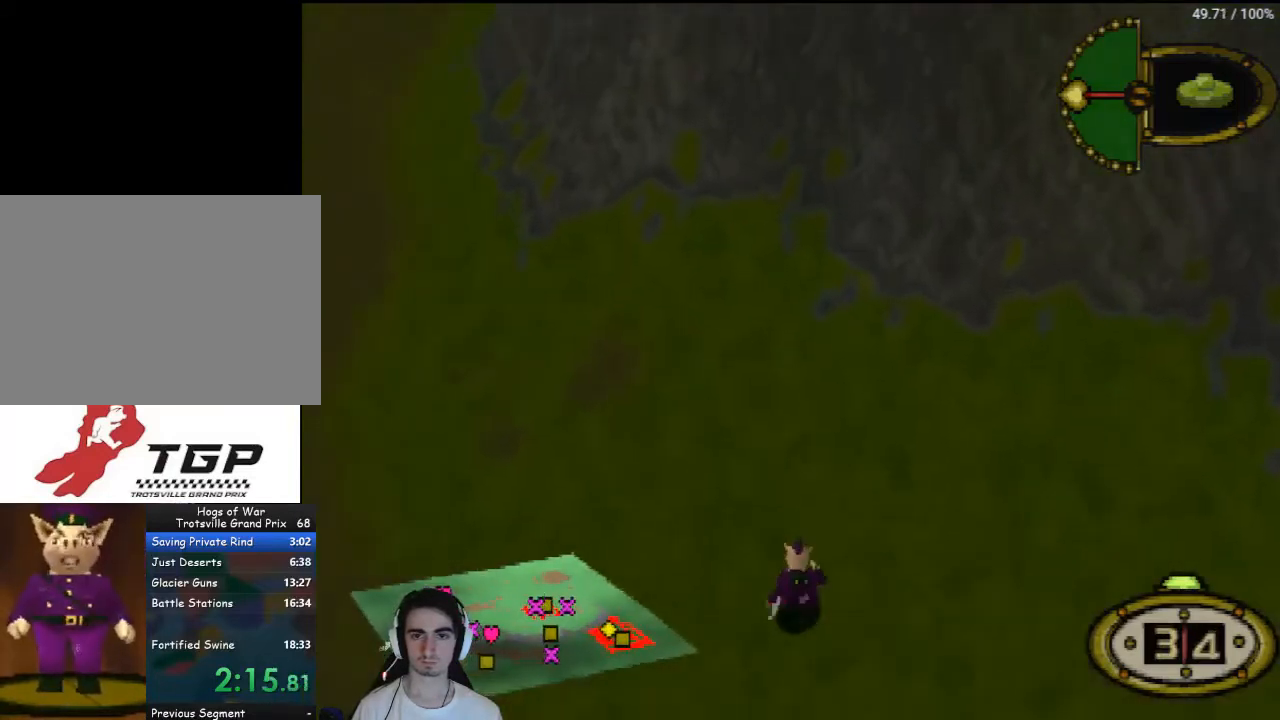
{"buttons": ["DPAD_UP", "DPAD_RIGHT"], "left_stick": "center", "right_stick": "center", "events": [[267, "DPAD_RIGHT", "down"]]}
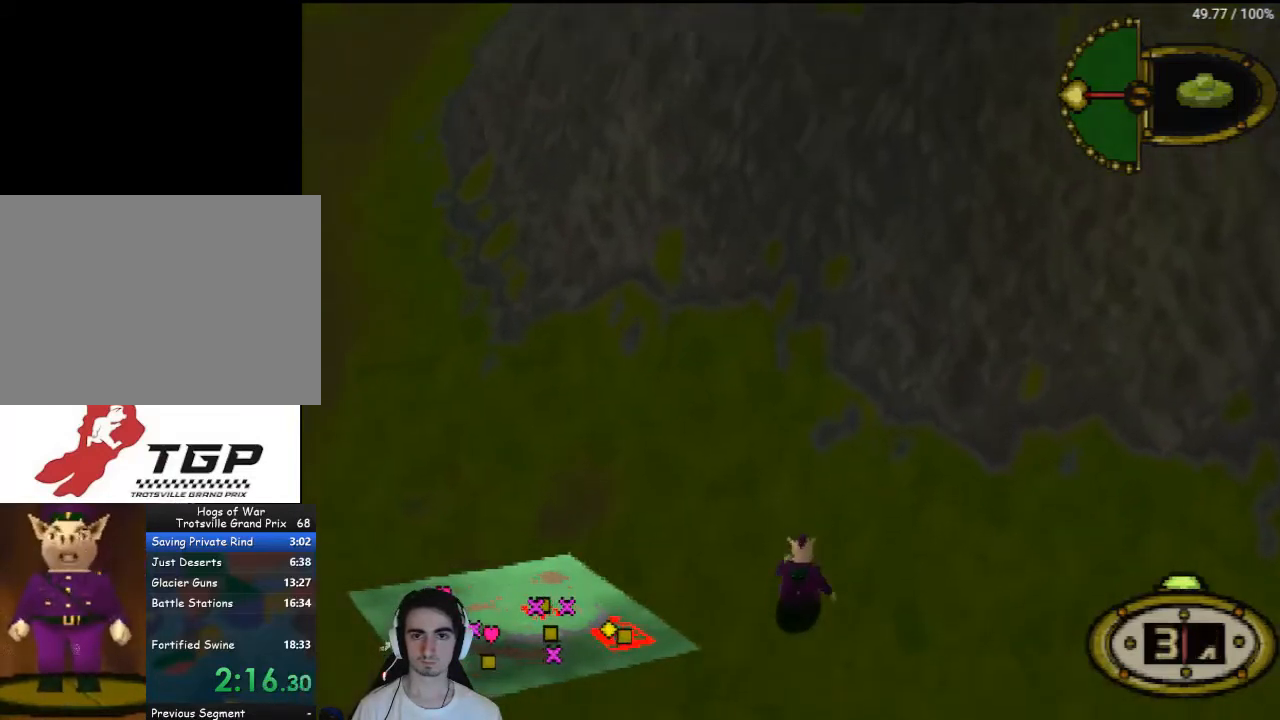
{"buttons": ["DPAD_UP"], "left_stick": "center", "right_stick": "center", "events": [[33, "DPAD_RIGHT", "up"]]}
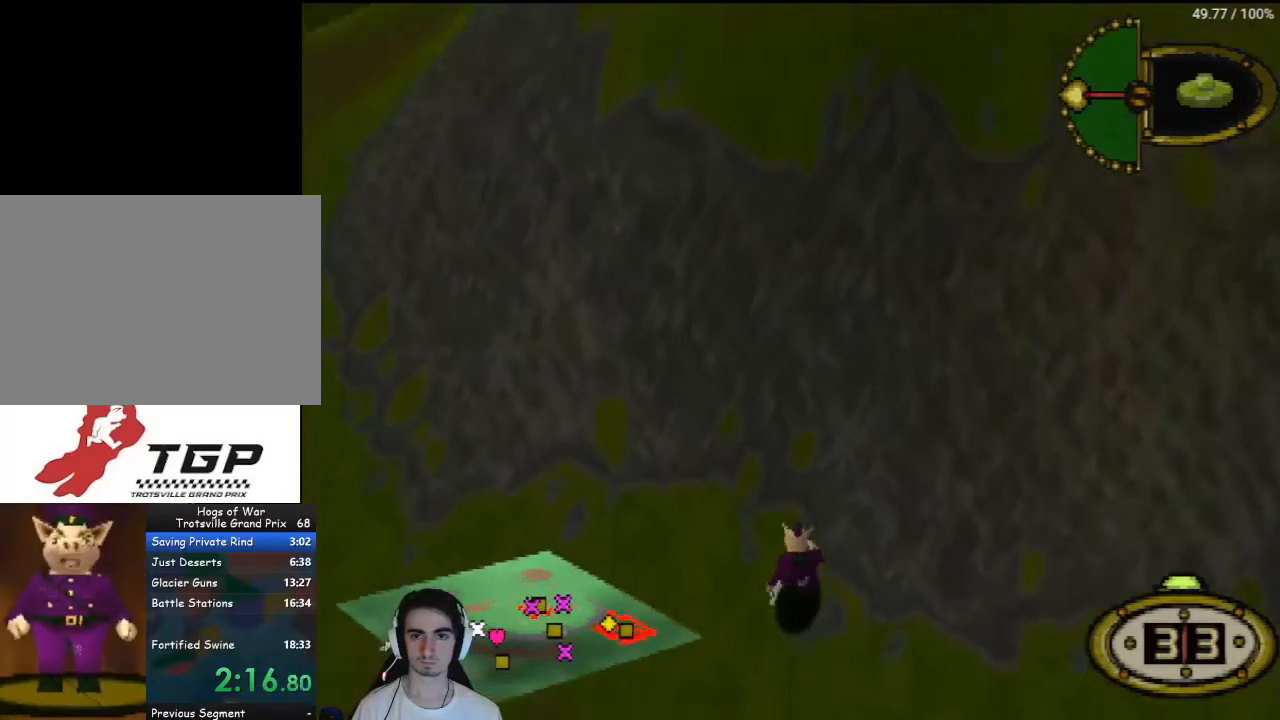
{"buttons": ["SQUARE", "DPAD_UP"], "left_stick": "center", "right_stick": "center", "events": [[267, "DPAD_LEFT", "down"], [367, "DPAD_LEFT", "up"], [400, "SQUARE", "down"]]}
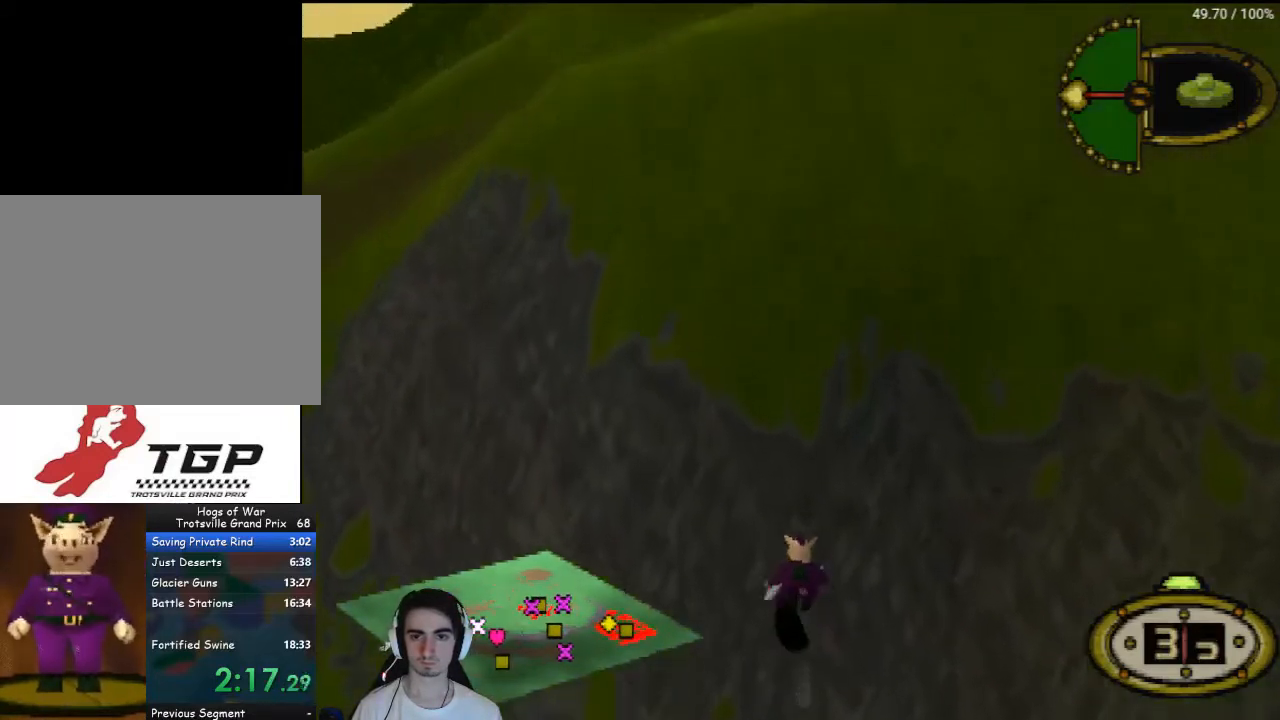
{"buttons": ["DPAD_UP", "DPAD_LEFT"], "left_stick": "center", "right_stick": "center", "events": [[33, "SQUARE", "up"], [367, "DPAD_LEFT", "down"]]}
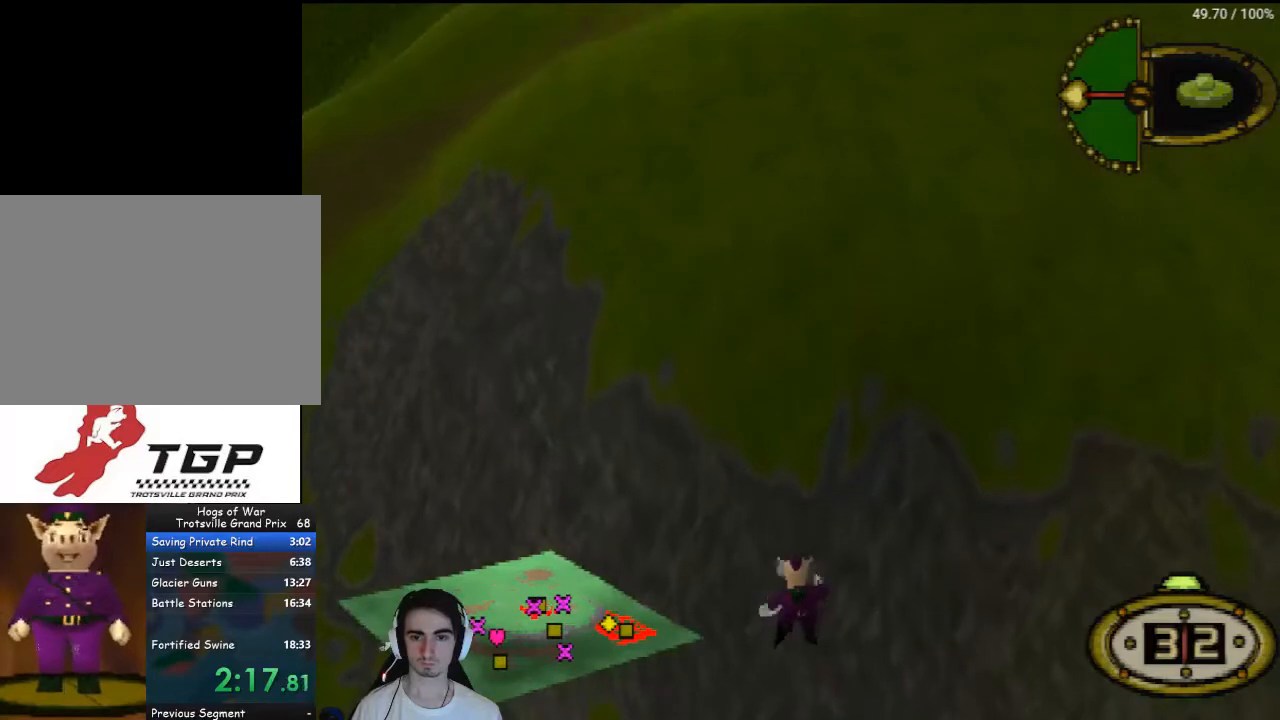
{"buttons": ["DPAD_UP"], "left_stick": "center", "right_stick": "center", "events": [[267, "DPAD_LEFT", "up"]]}
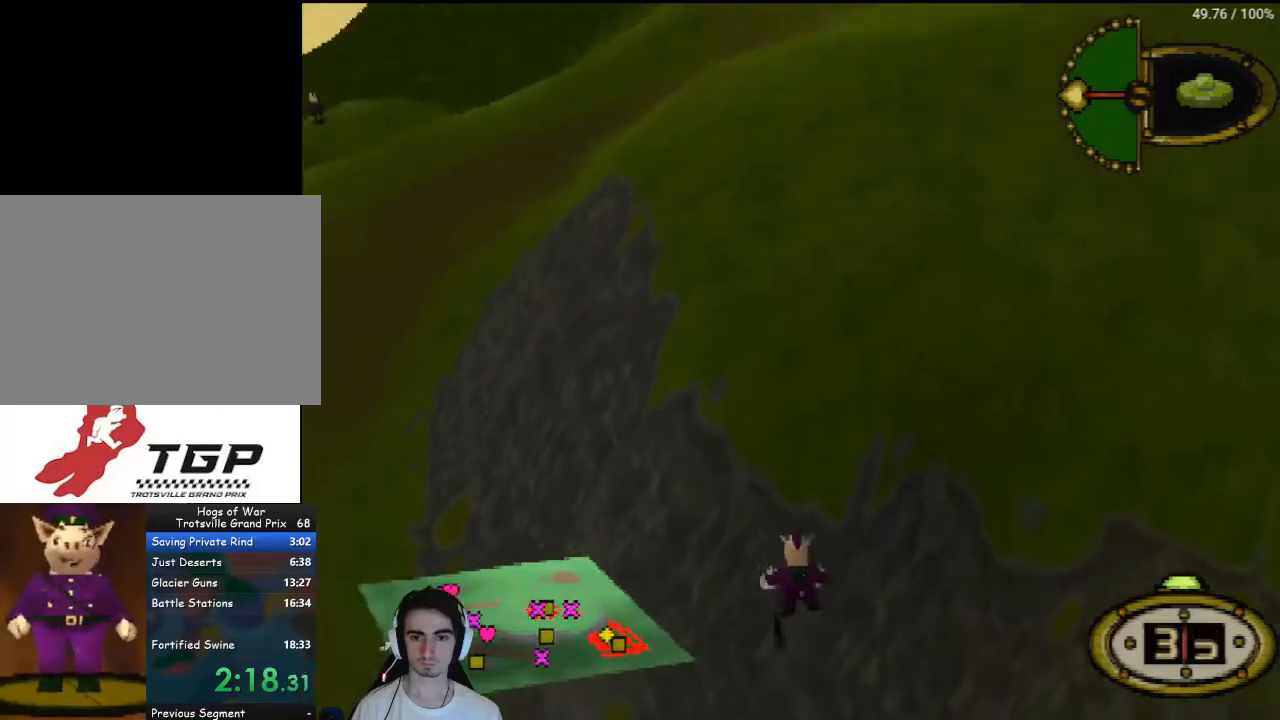
{"buttons": ["DPAD_UP", "DPAD_RIGHT"], "left_stick": "center", "right_stick": "center", "events": [[333, "DPAD_RIGHT", "down"]]}
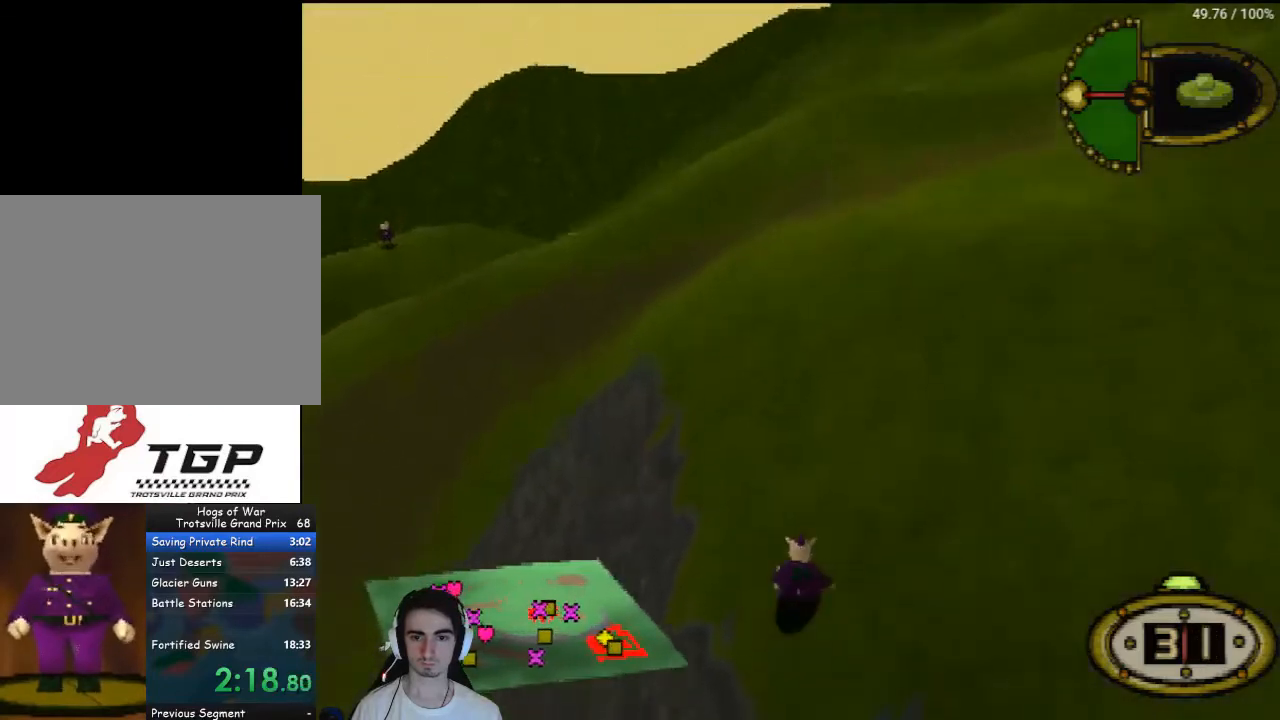
{"buttons": ["DPAD_UP", "DPAD_RIGHT"], "left_stick": "center", "right_stick": "center", "events": []}
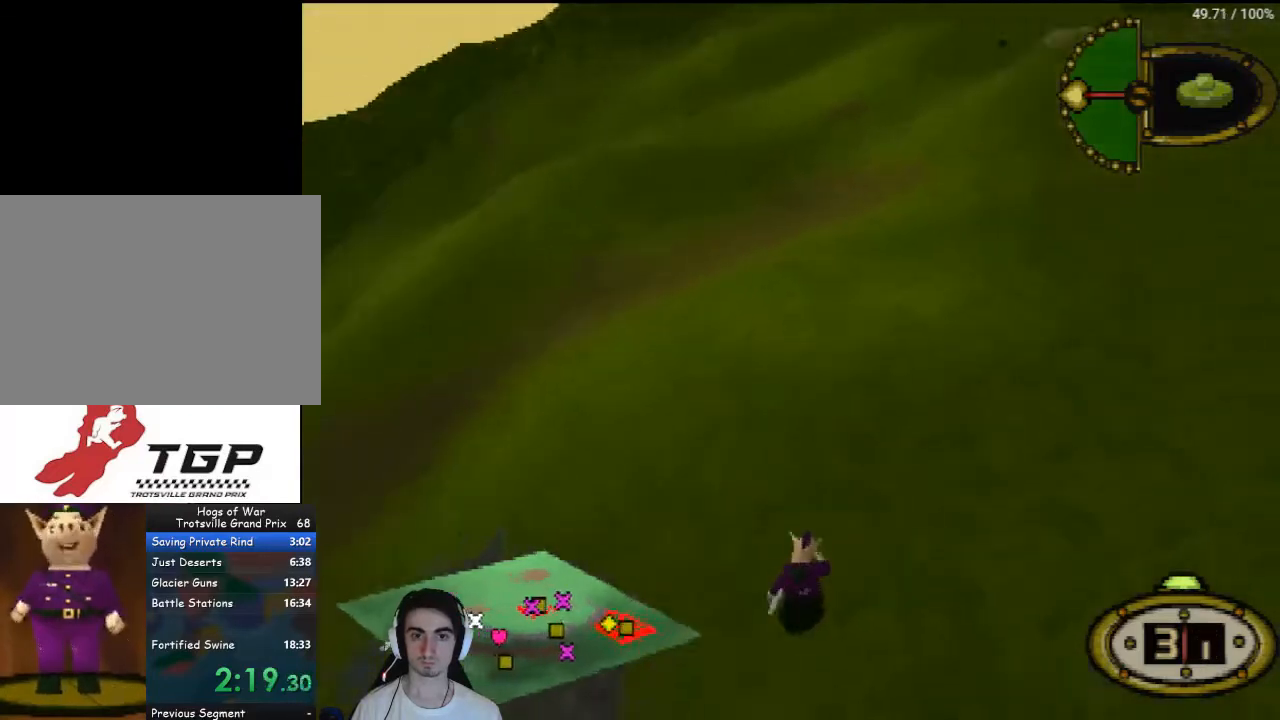
{"buttons": ["DPAD_UP", "DPAD_RIGHT"], "left_stick": "center", "right_stick": "center", "events": []}
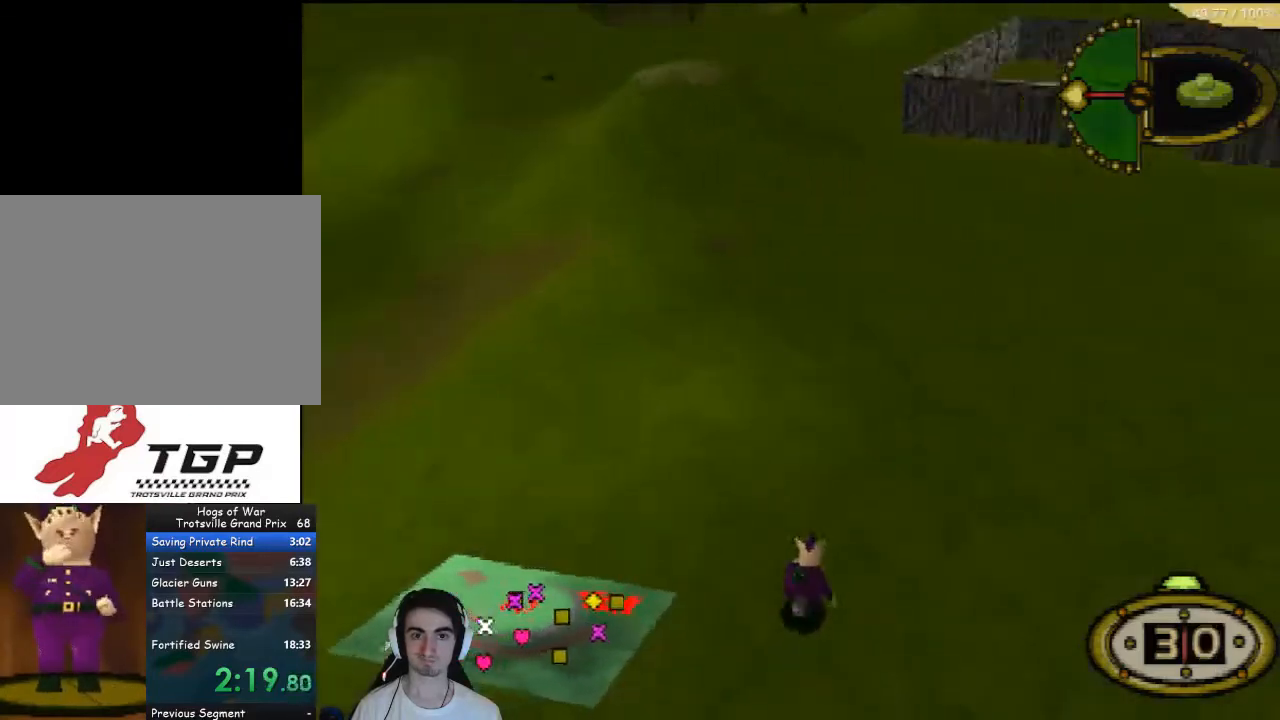
{"buttons": ["DPAD_UP", "DPAD_RIGHT"], "left_stick": "center", "right_stick": "center", "events": [[67, "DPAD_RIGHT", "up"], [467, "DPAD_RIGHT", "down"]]}
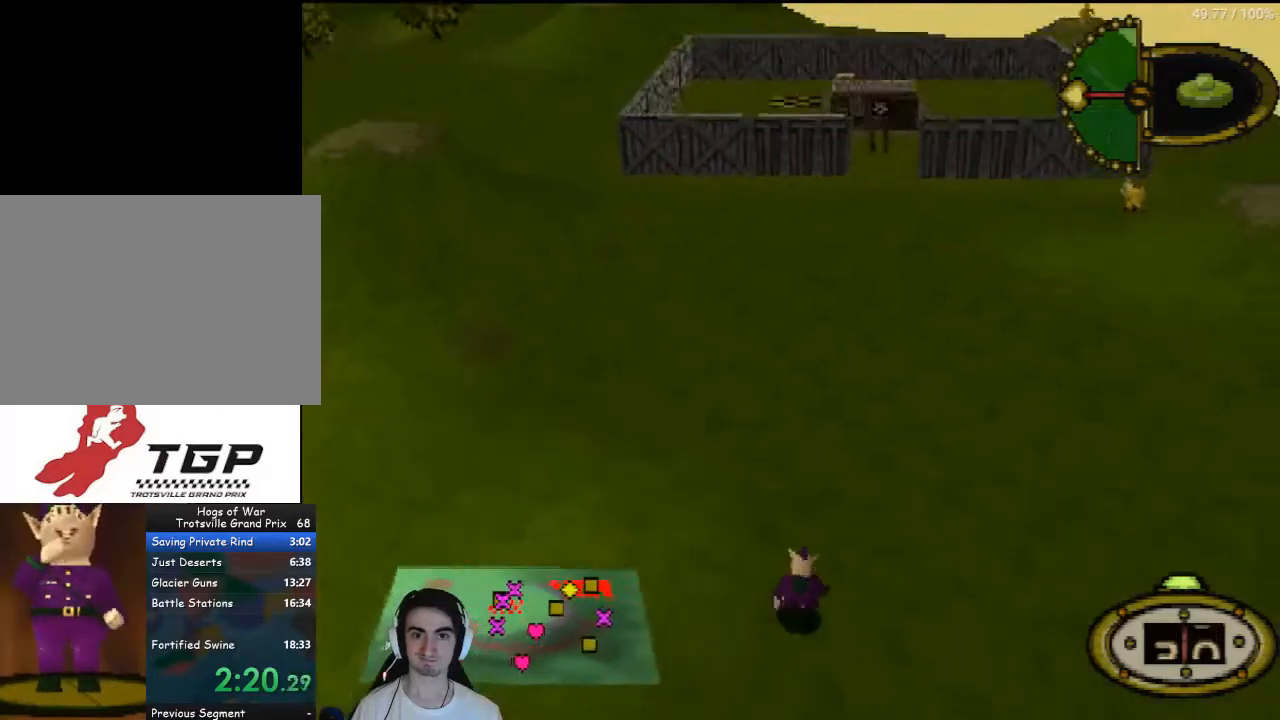
{"buttons": ["DPAD_UP"], "left_stick": "center", "right_stick": "center", "events": [[467, "DPAD_RIGHT", "up"]]}
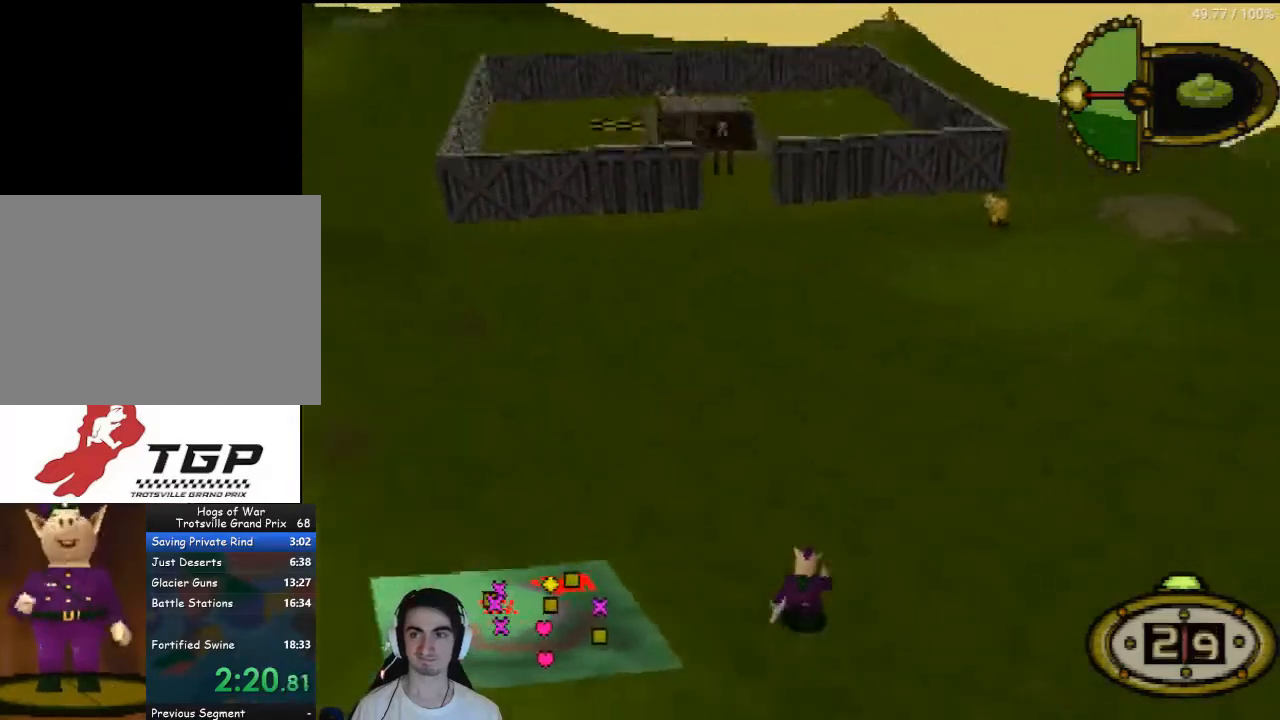
{"buttons": ["DPAD_UP"], "left_stick": "center", "right_stick": "center", "events": []}
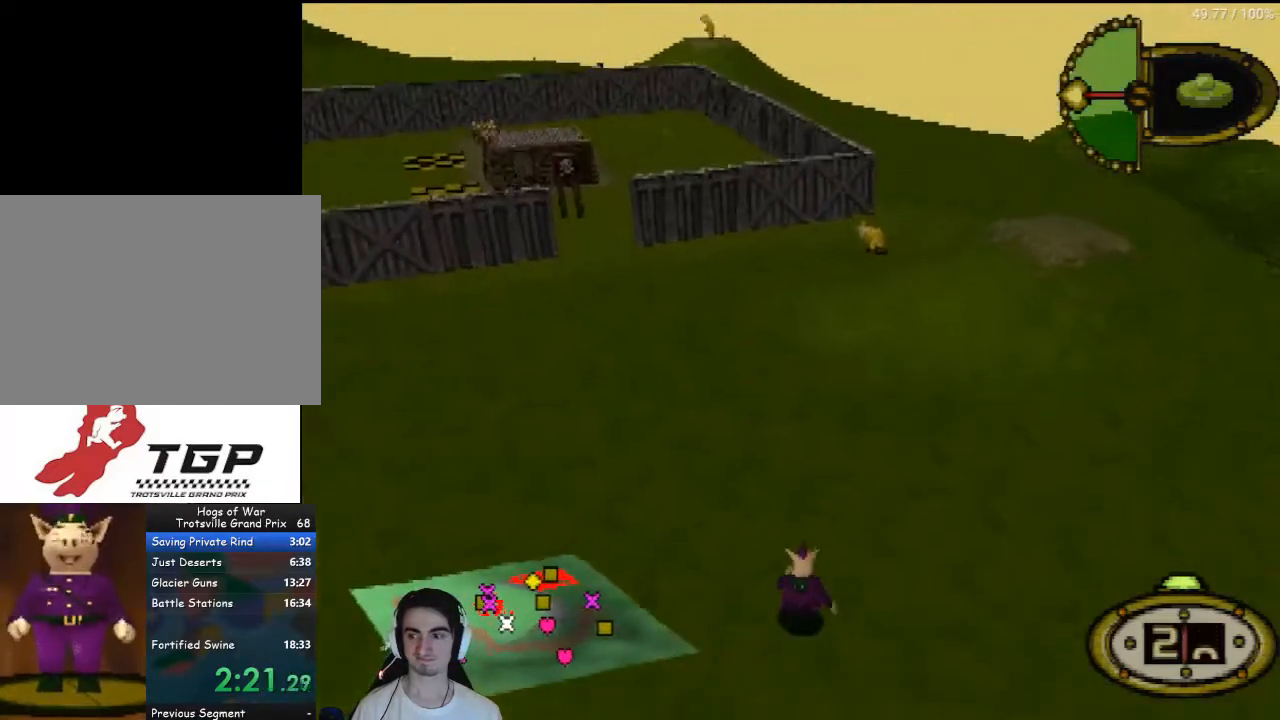
{"buttons": ["DPAD_UP", "DPAD_RIGHT"], "left_stick": "center", "right_stick": "center", "events": [[167, "DPAD_RIGHT", "down"]]}
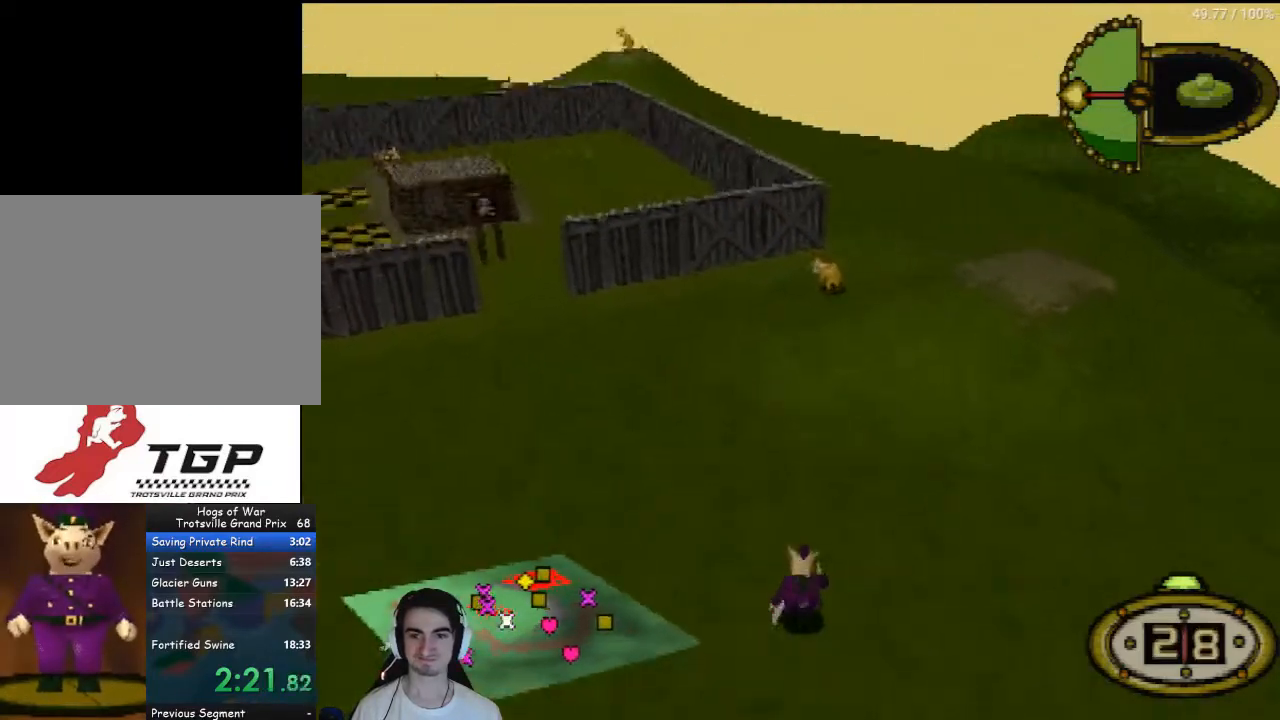
{"buttons": ["DPAD_UP", "DPAD_LEFT"], "left_stick": "center", "right_stick": "center", "events": [[33, "DPAD_RIGHT", "up"], [367, "DPAD_LEFT", "down"]]}
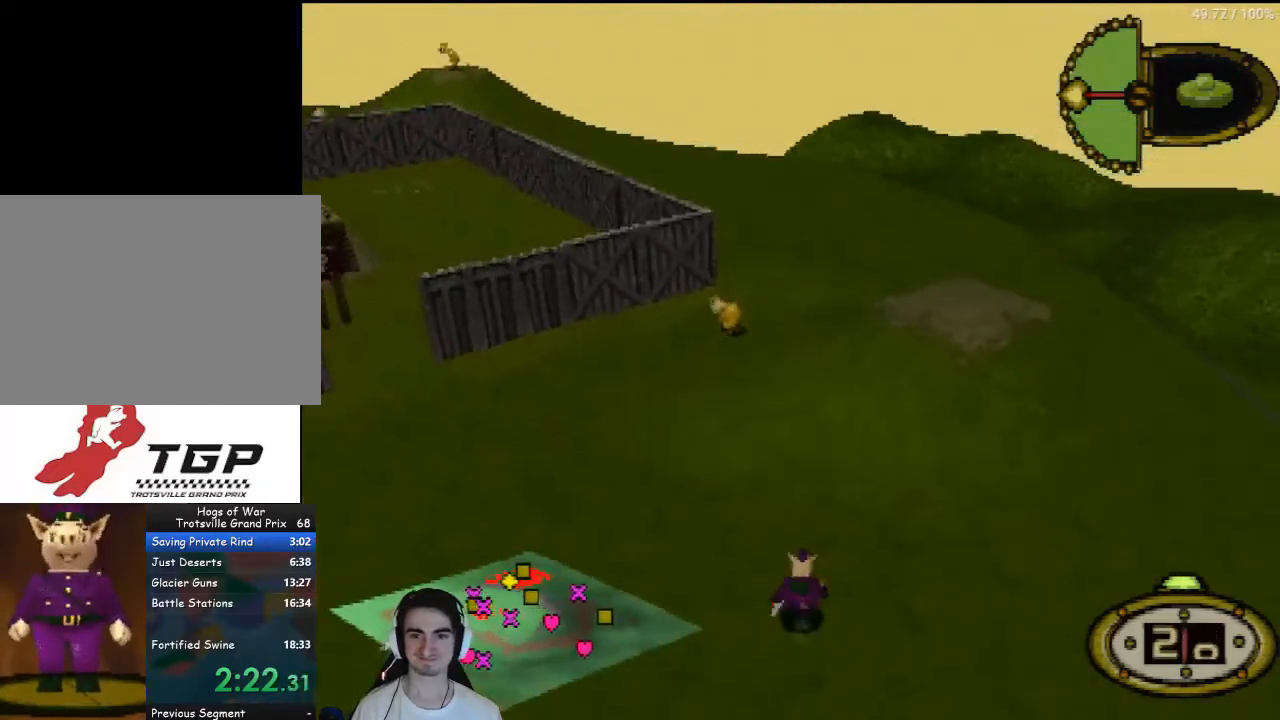
{"buttons": ["DPAD_UP"], "left_stick": "center", "right_stick": "center", "events": [[67, "DPAD_LEFT", "up"]]}
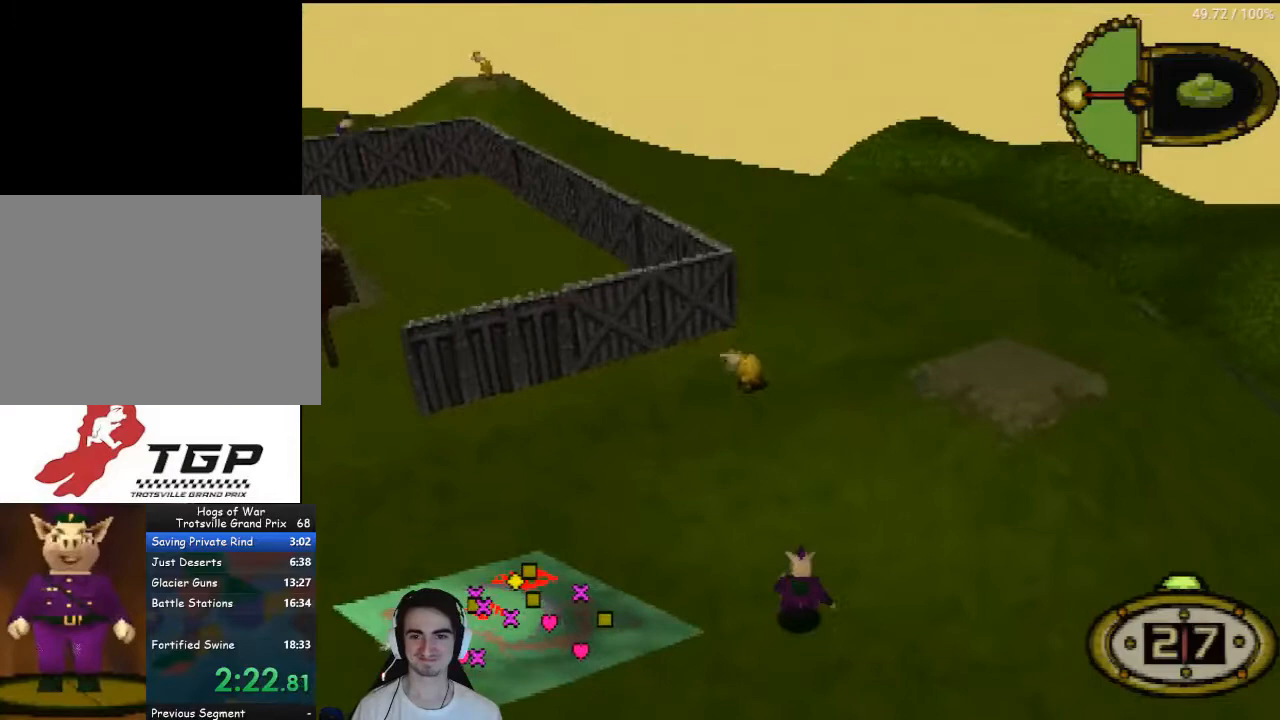
{"buttons": ["DPAD_UP"], "left_stick": "center", "right_stick": "center", "events": [[200, "DPAD_LEFT", "down"], [400, "DPAD_LEFT", "up"]]}
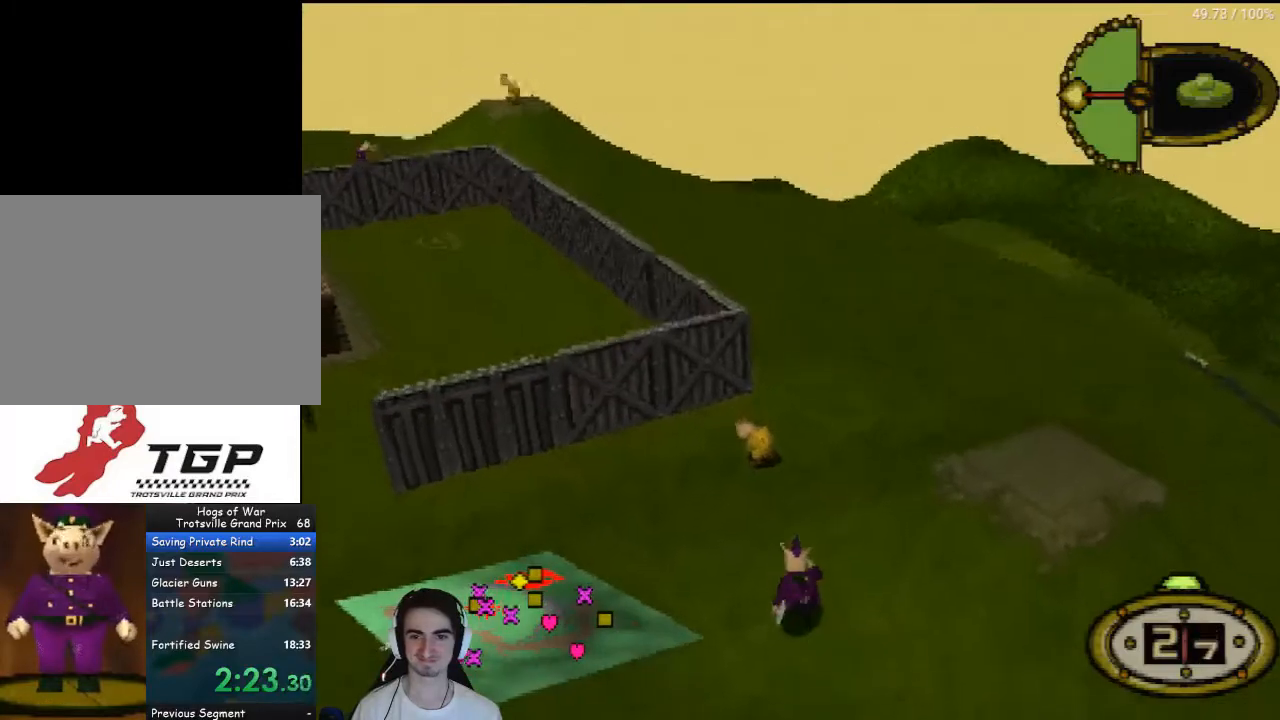
{"buttons": ["DPAD_UP", "DPAD_RIGHT"], "left_stick": "center", "right_stick": "center", "events": [[433, "DPAD_RIGHT", "down"]]}
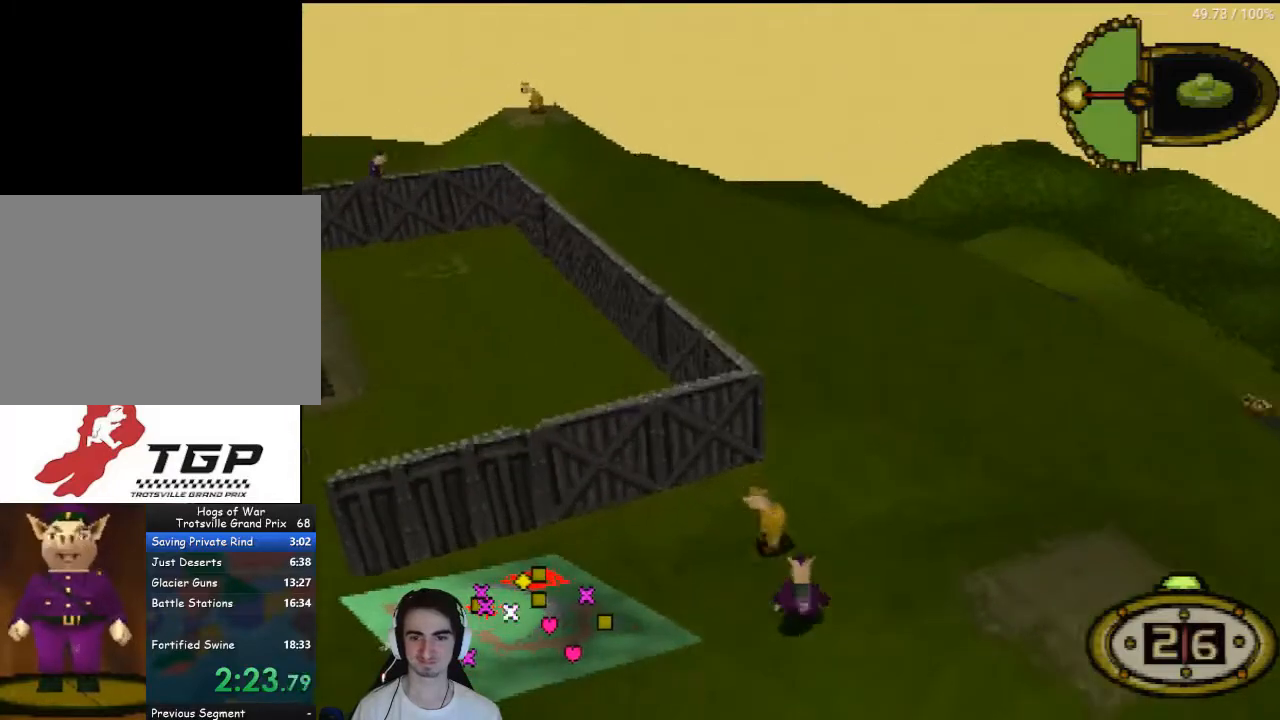
{"buttons": [], "left_stick": "center", "right_stick": "center", "events": [[33, "DPAD_RIGHT", "up"], [167, "CROSS", "down"], [167, "DPAD_UP", "up"], [300, "CROSS", "up"]]}